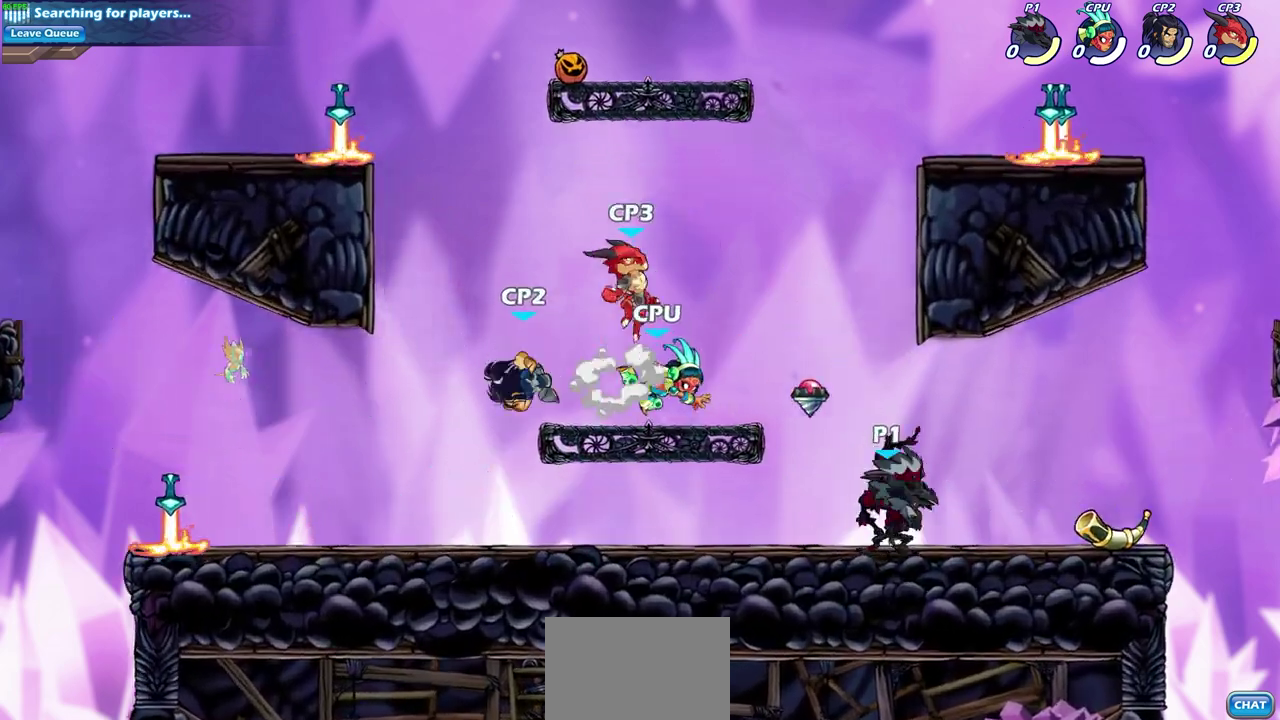
Gameplay with a controller (PlayStation layout); each line is a JSON object with the inputs held at the frame after it (dt_ms = milliseconds from this image to that frame). "events" lists button and stick changes between this image and that frame as [ms after this image, input, new state], when the widget could be followed in between. This document gives stick clicks only as held states, not as events. Not read: R1.
{"dt_ms": 400, "buttons": [], "left_stick": "left", "right_stick": "center", "events": [[350, "left_stick", "left"]]}
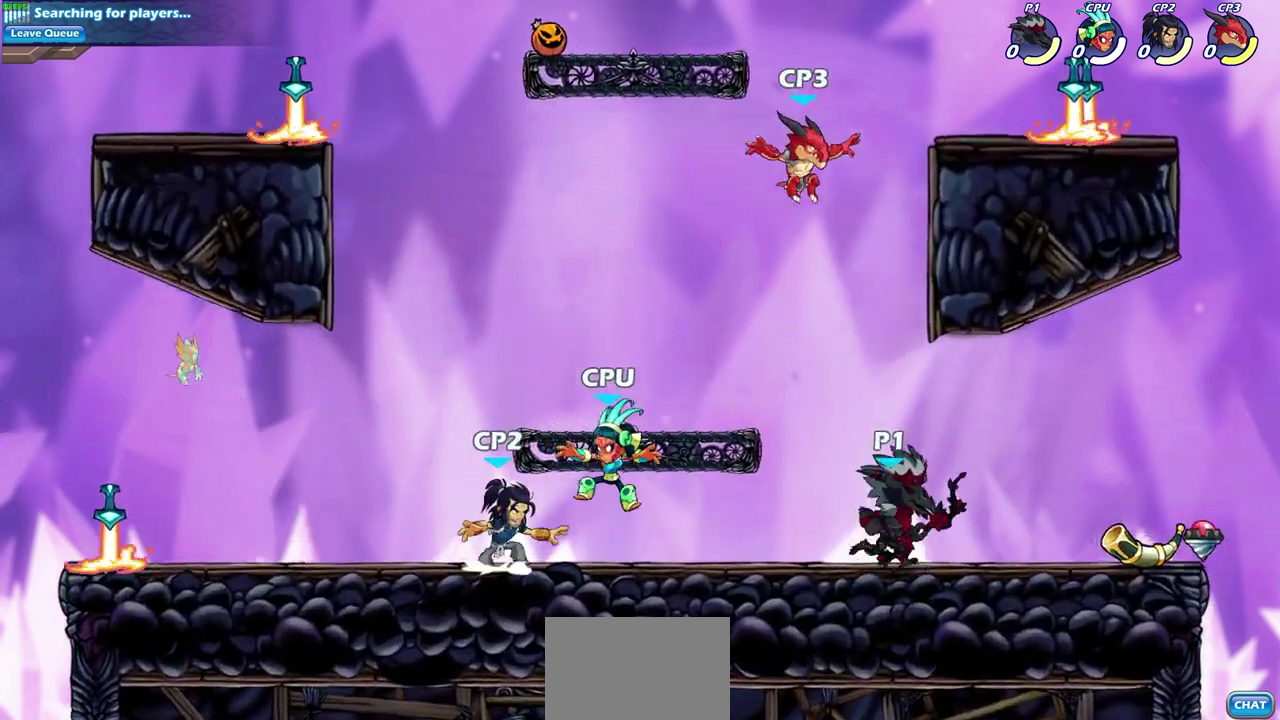
{"dt_ms": 300, "buttons": [], "left_stick": "center", "right_stick": "center", "events": [[117, "R2", "down"], [133, "left_stick", "up"], [167, "CIRCLE", "down"], [183, "left_stick", "up-right"], [233, "left_stick", "center"], [250, "R2", "up"], [300, "CIRCLE", "up"]]}
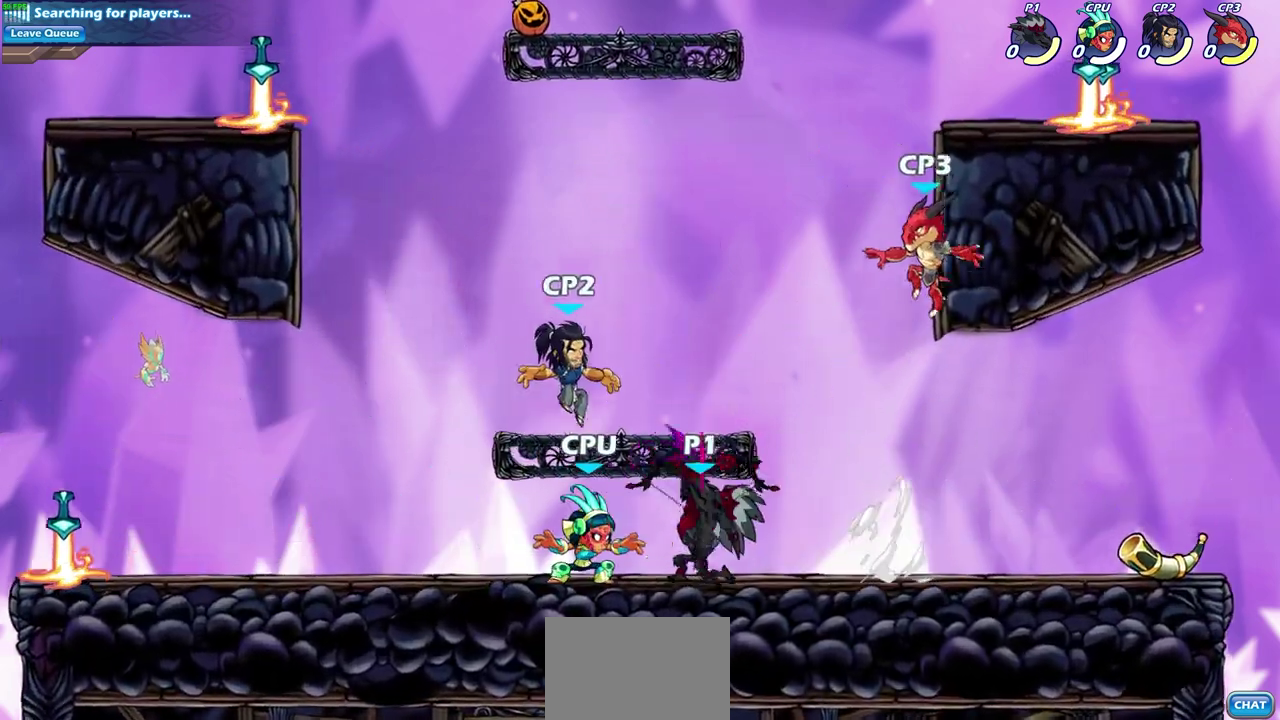
{"dt_ms": 700, "buttons": ["R2"], "left_stick": "up-left", "right_stick": "center", "events": [[600, "left_stick", "up-left"], [700, "R2", "down"]]}
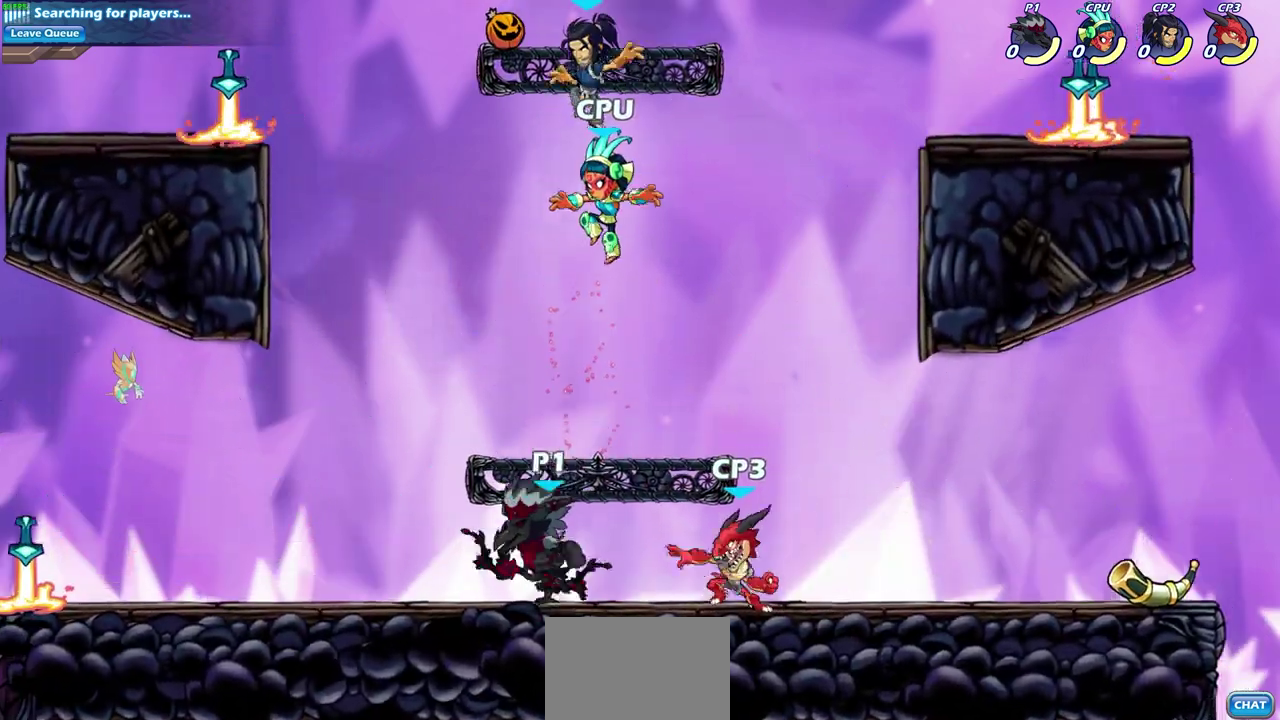
{"dt_ms": 700, "buttons": [], "left_stick": "right", "right_stick": "center", "events": [[33, "CROSS", "down"], [83, "left_stick", "down-right"], [150, "CROSS", "up"], [167, "R2", "up"], [250, "left_stick", "down-left"], [317, "left_stick", "down"], [383, "left_stick", "down-right"], [450, "left_stick", "right"], [550, "R2", "down"], [583, "SQUARE", "down"], [700, "R2", "up"], [700, "SQUARE", "up"]]}
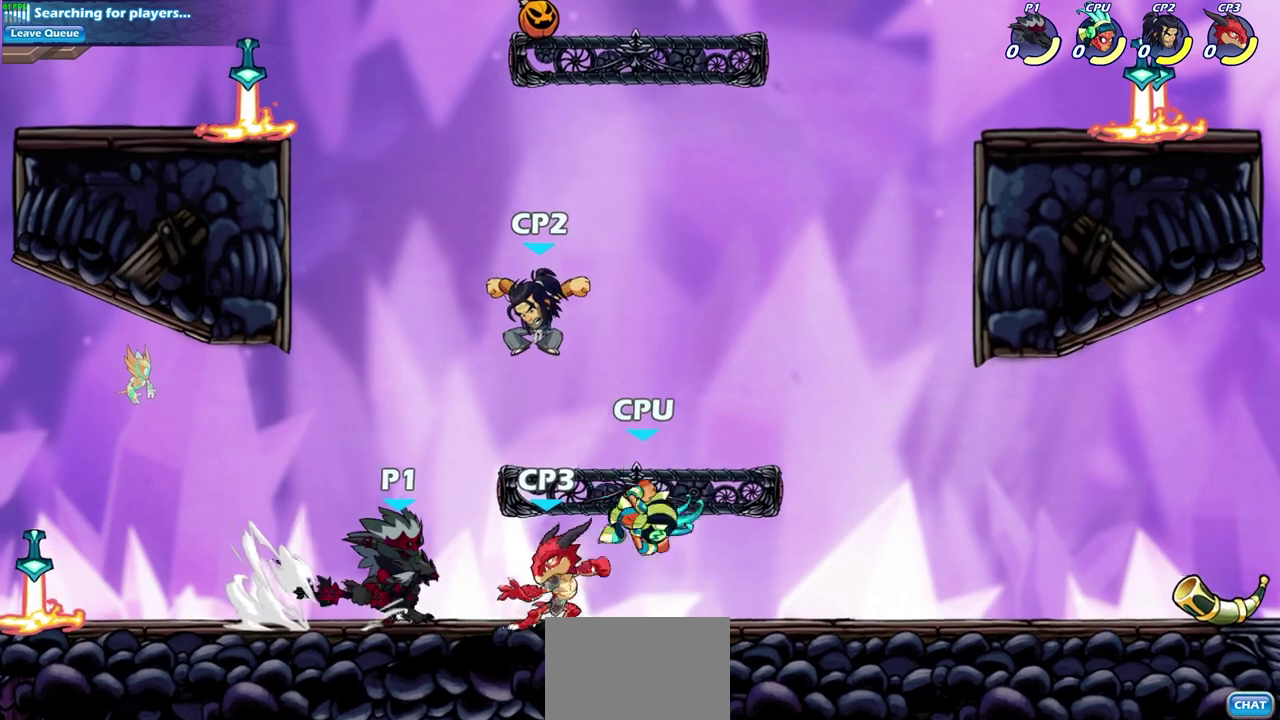
{"dt_ms": 300, "buttons": [], "left_stick": "center", "right_stick": "center", "events": [[67, "left_stick", "center"]]}
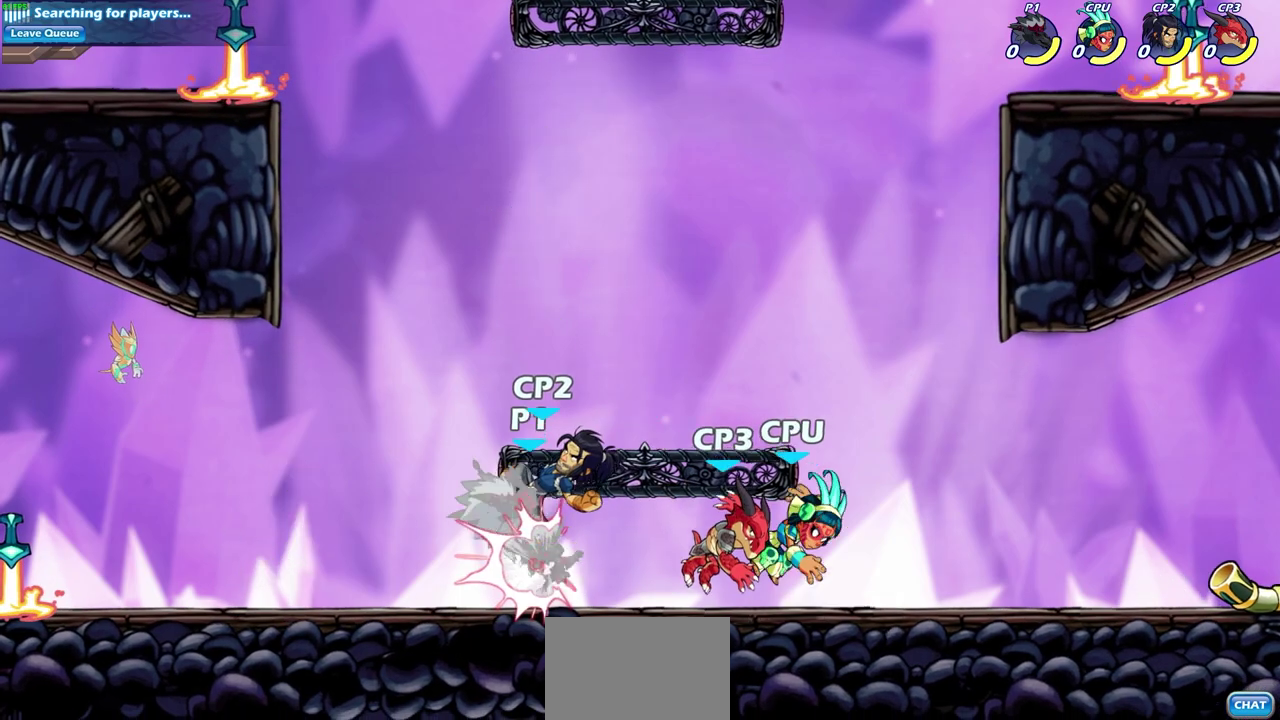
{"dt_ms": 300, "buttons": [], "left_stick": "down", "right_stick": "center", "events": [[200, "left_stick", "down"]]}
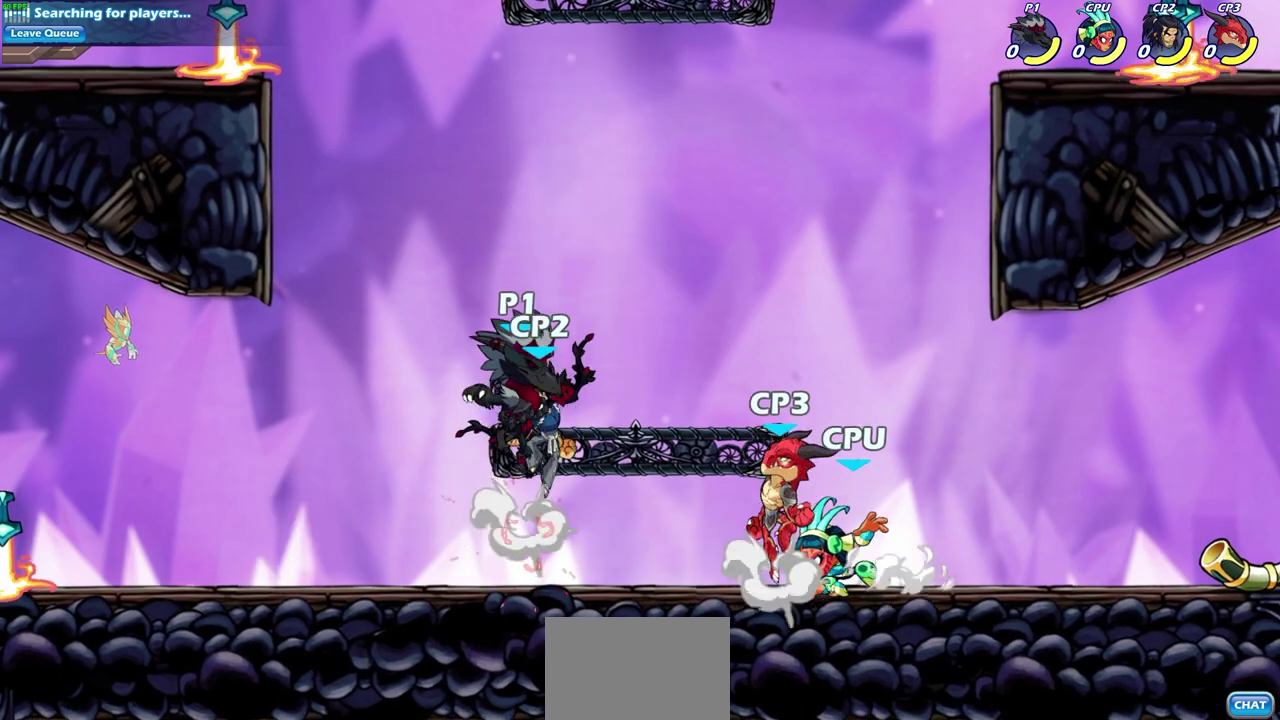
{"dt_ms": 700, "buttons": ["SQUARE"], "left_stick": "down", "right_stick": "center", "events": [[133, "left_stick", "down-left"], [200, "left_stick", "left"], [533, "left_stick", "right"], [617, "left_stick", "down"], [633, "SQUARE", "down"]]}
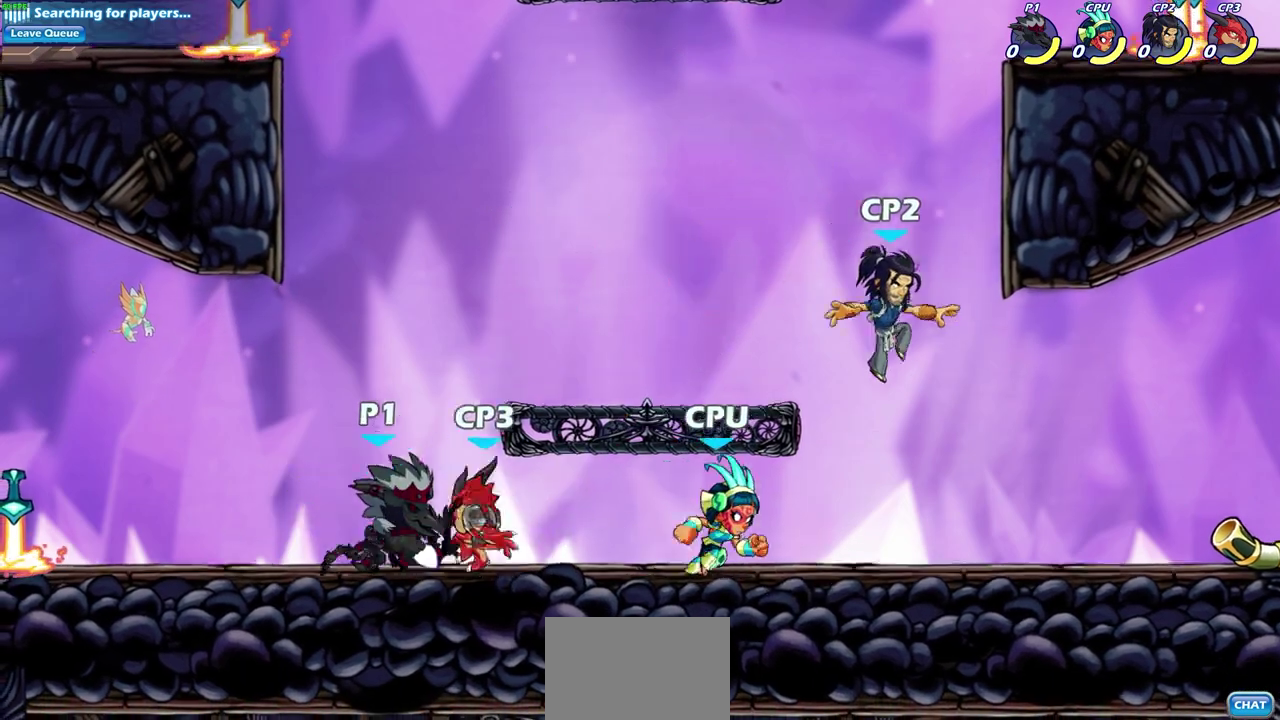
{"dt_ms": 700, "buttons": ["CROSS"], "left_stick": "center", "right_stick": "center", "events": [[17, "SQUARE", "up"], [50, "left_stick", "center"], [117, "SQUARE", "down"], [217, "SQUARE", "up"], [300, "SQUARE", "down"], [383, "SQUARE", "up"], [650, "CROSS", "down"]]}
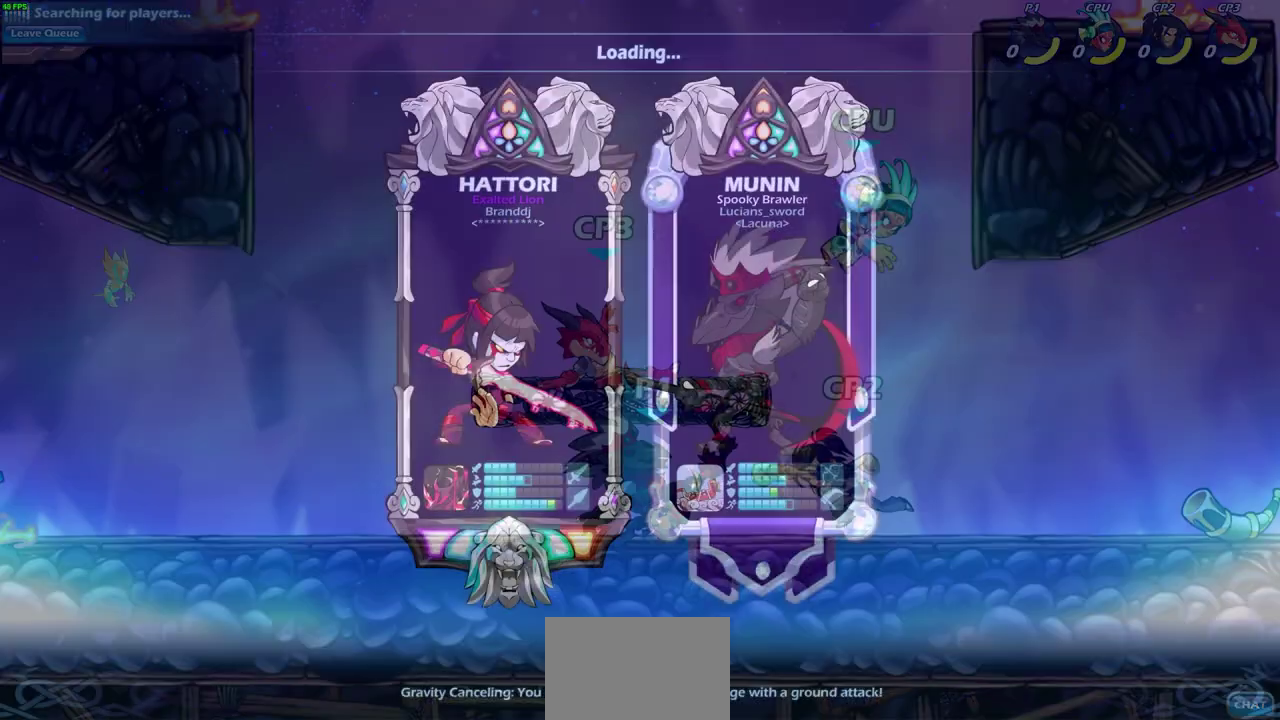
{"dt_ms": 300, "buttons": [], "left_stick": "center", "right_stick": "center", "events": [[33, "CIRCLE", "down"], [50, "CROSS", "up"], [83, "CIRCLE", "up"]]}